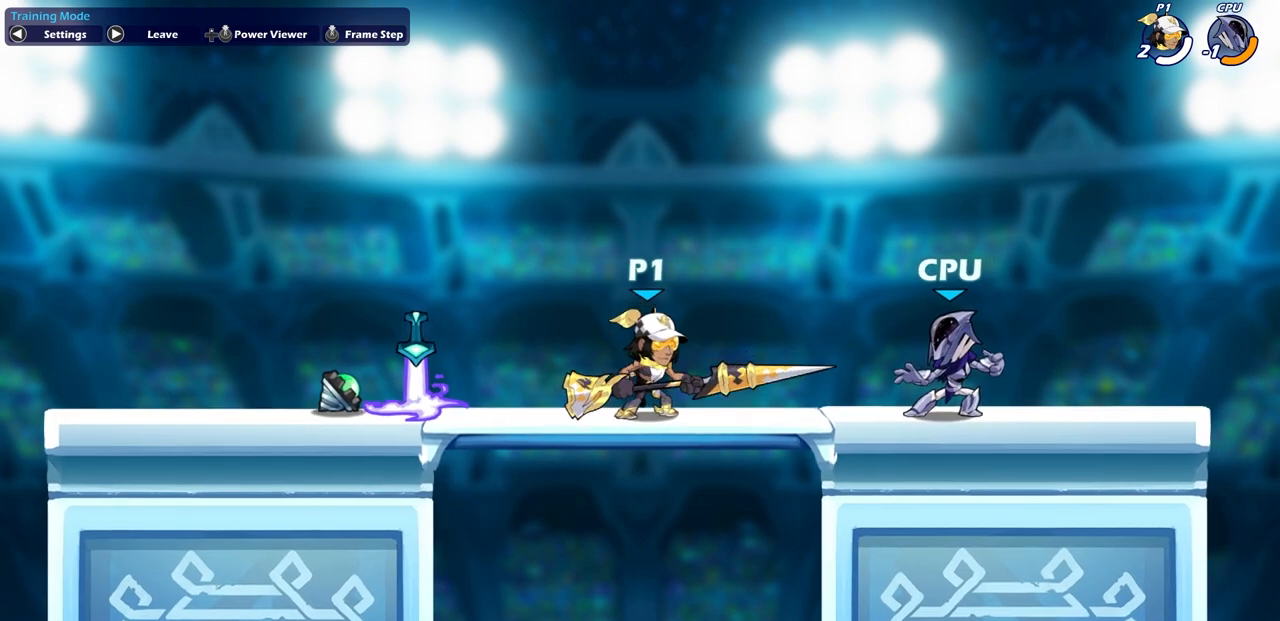
Gameplay with a controller (PlayStation layout); each line is a JSON object with the inputs held at the frame after it. "events" lists button and stick changes between this image and that frame as [ms after this image, input, new state], when the widget could be followed in between.
{"buttons": [], "left_stick": "right", "right_stick": "center", "events": [[433, "left_stick", "right"]]}
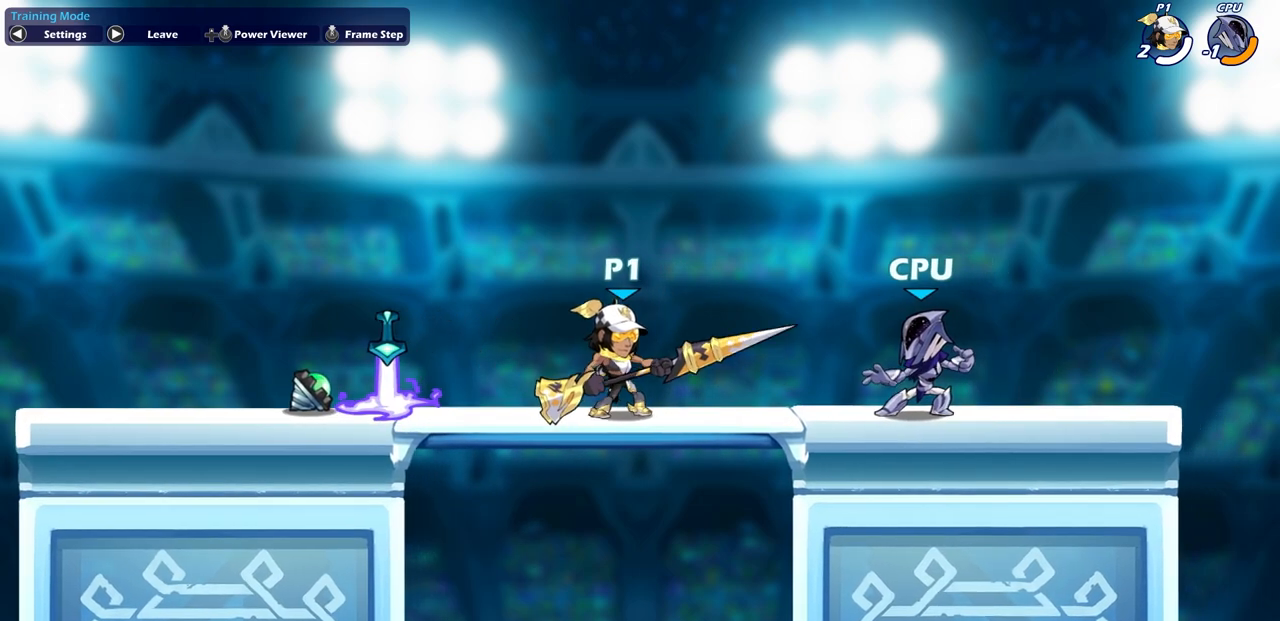
{"buttons": [], "left_stick": "center", "right_stick": "center", "events": [[67, "left_stick", "center"], [317, "left_stick", "right"], [433, "left_stick", "center"]]}
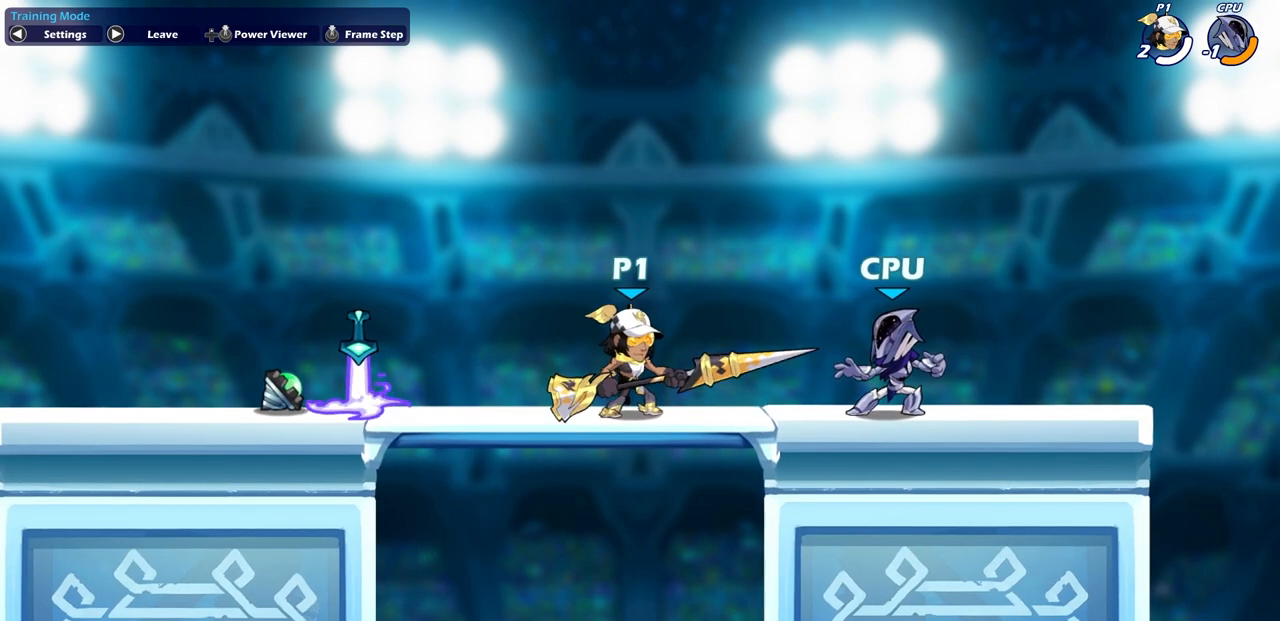
{"buttons": ["CIRCLE"], "left_stick": "center", "right_stick": "center", "events": [[200, "left_stick", "down"], [250, "CIRCLE", "down"], [317, "left_stick", "center"]]}
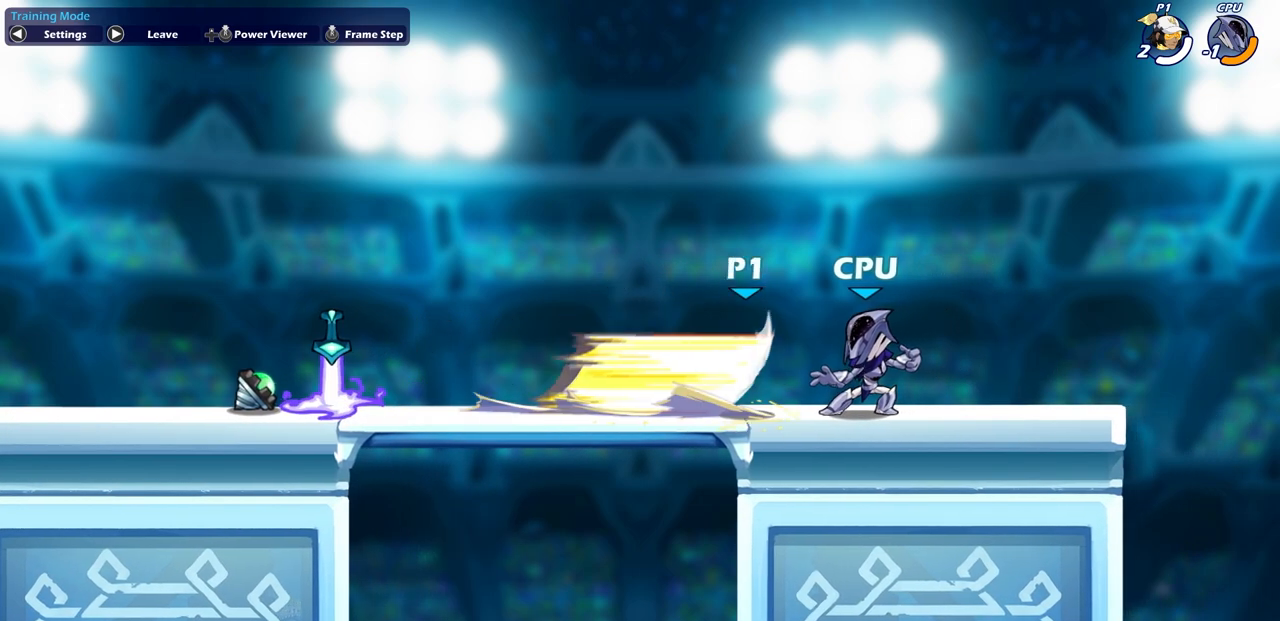
{"buttons": ["CIRCLE"], "left_stick": "center", "right_stick": "center", "events": []}
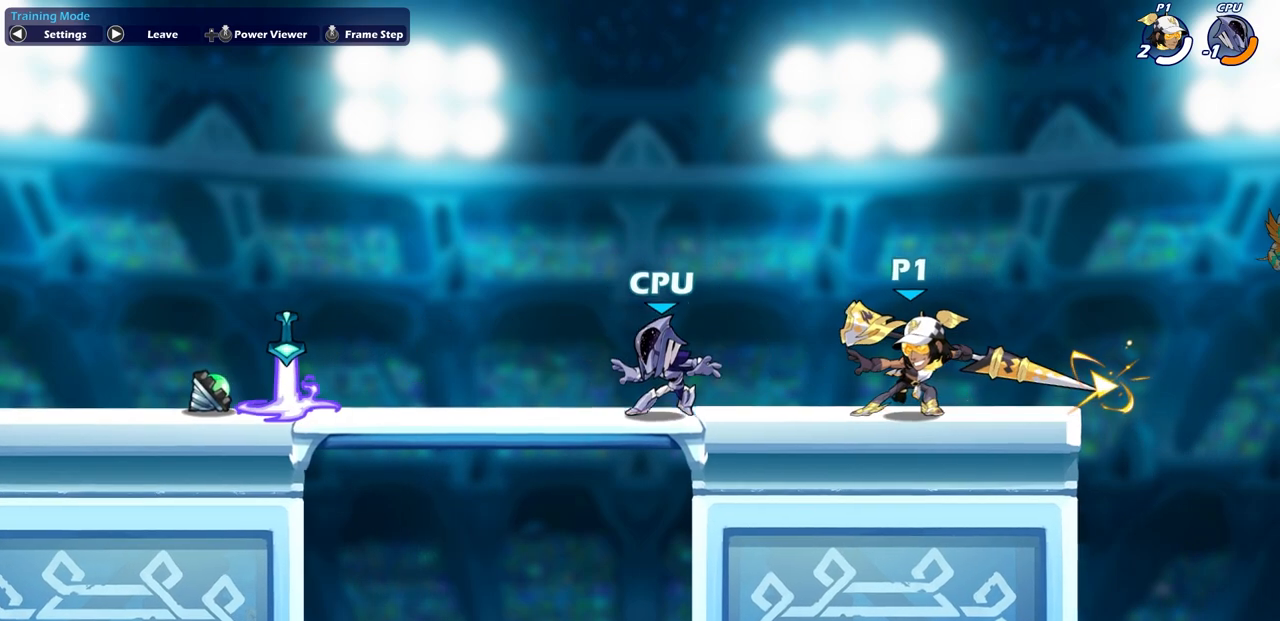
{"buttons": ["CIRCLE"], "left_stick": "center", "right_stick": "center", "events": []}
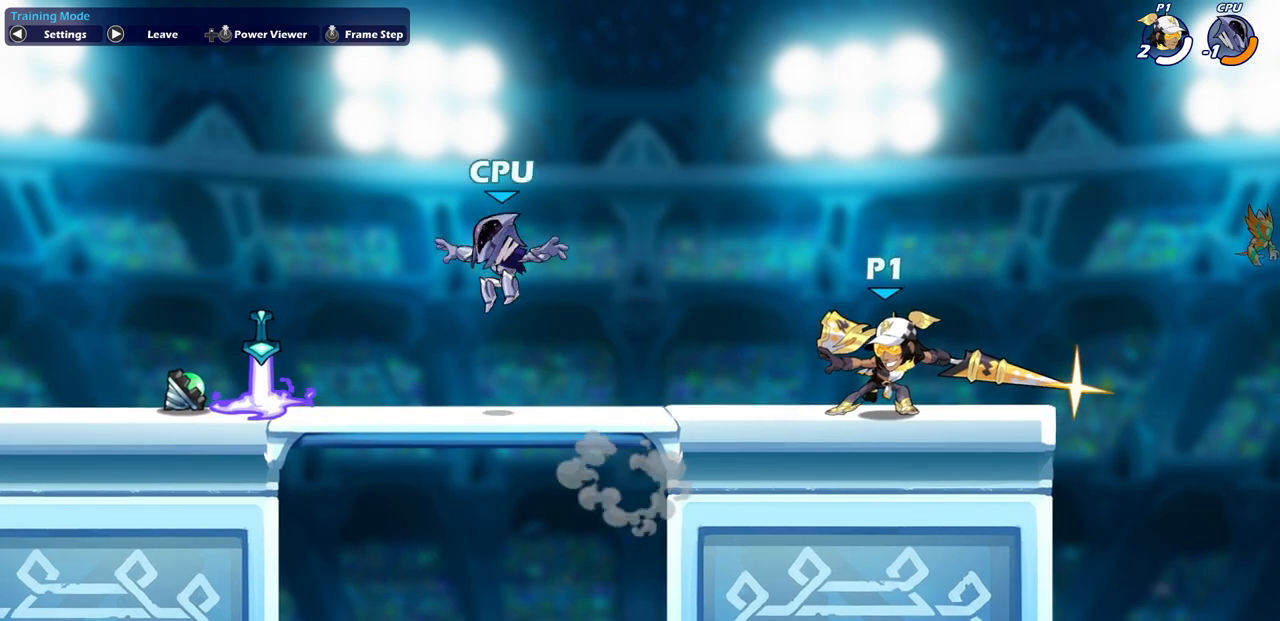
{"buttons": ["CIRCLE"], "left_stick": "center", "right_stick": "center", "events": []}
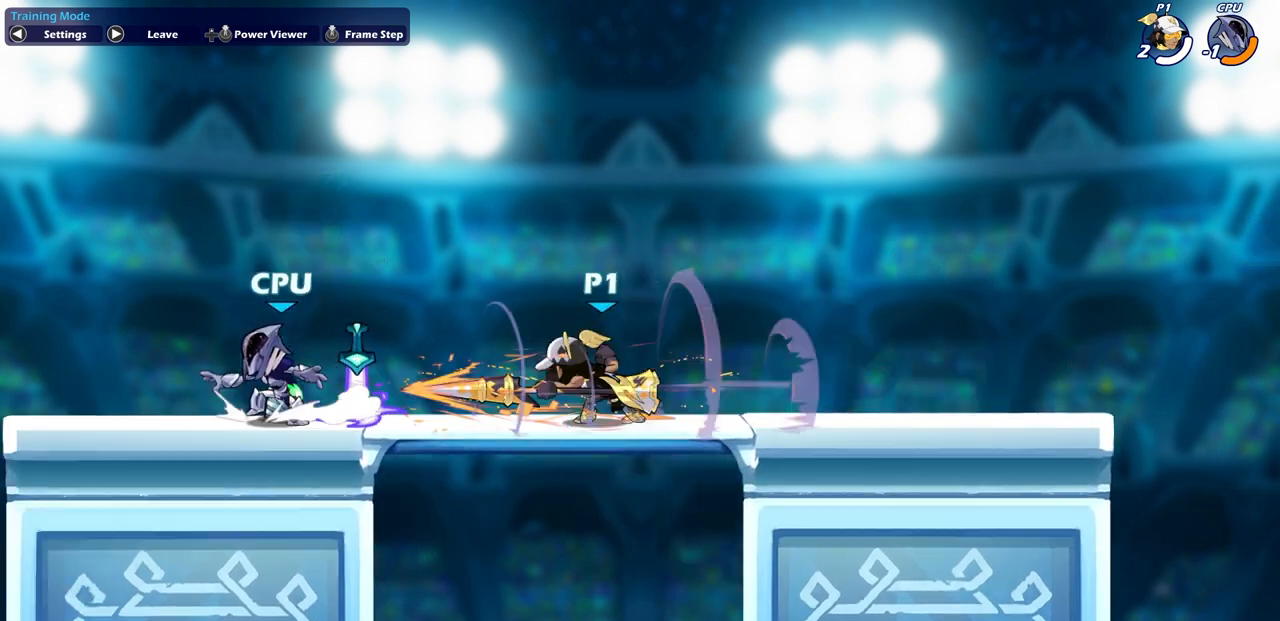
{"buttons": [], "left_stick": "center", "right_stick": "center", "events": [[67, "CIRCLE", "up"]]}
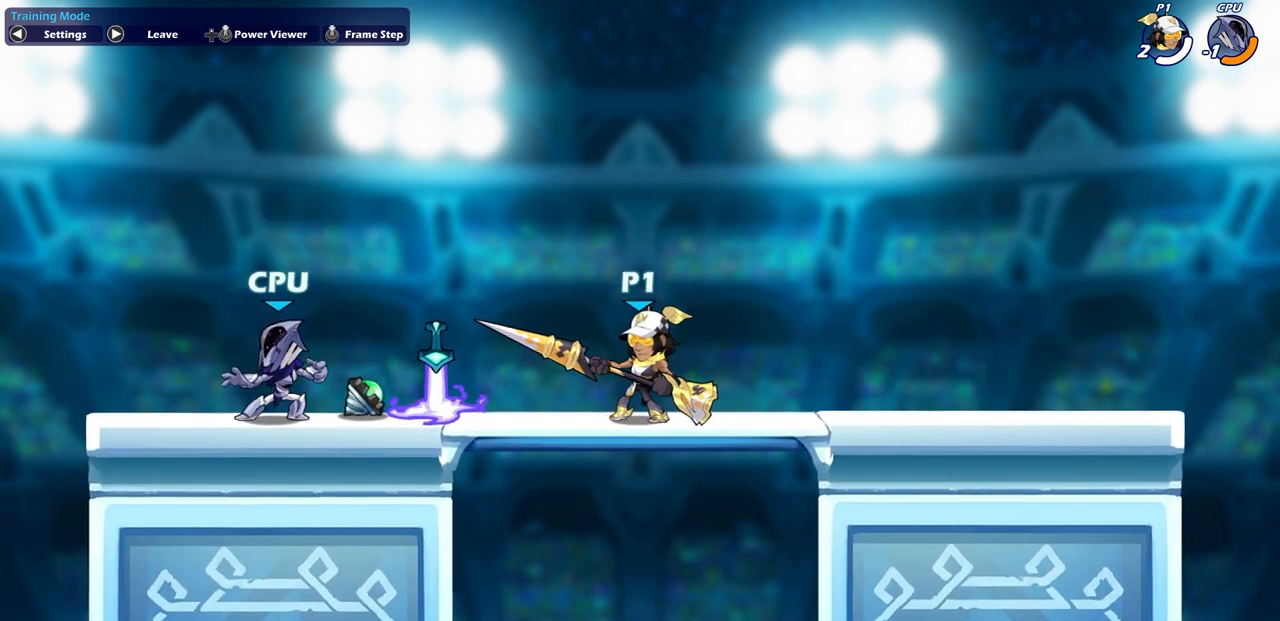
{"buttons": ["CIRCLE"], "left_stick": "center", "right_stick": "center", "events": [[133, "left_stick", "left"], [183, "R2", "down"], [233, "CIRCLE", "down"], [267, "left_stick", "down"], [333, "R2", "up"], [383, "left_stick", "center"]]}
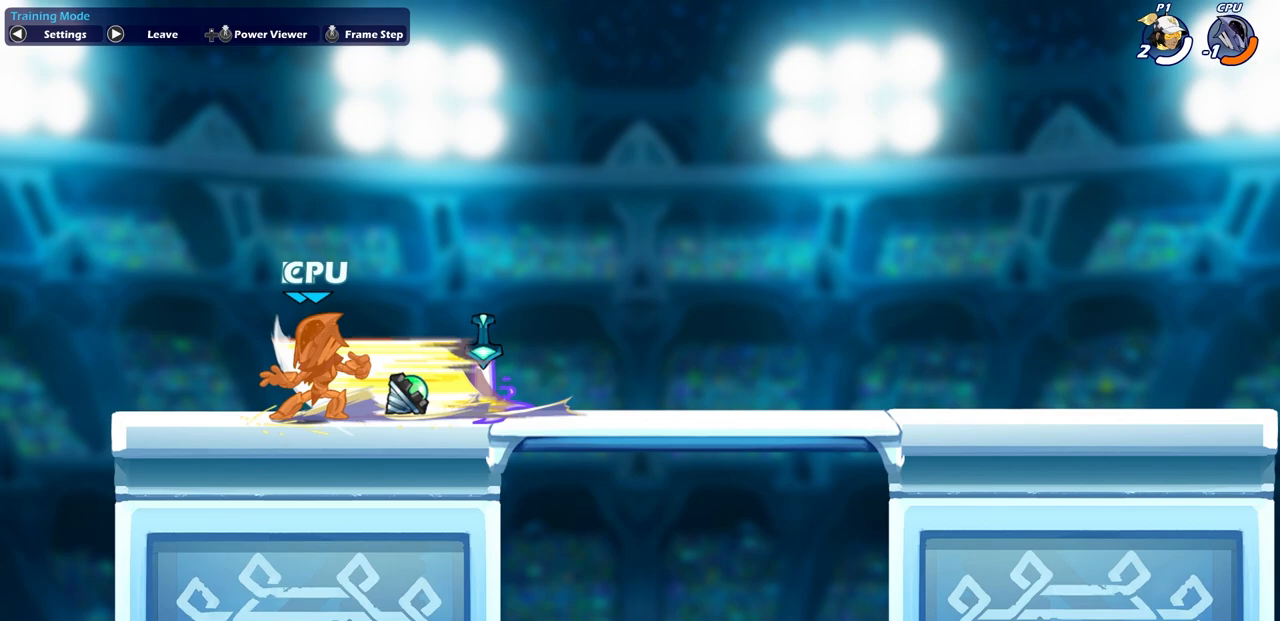
{"buttons": ["CIRCLE"], "left_stick": "center", "right_stick": "center", "events": []}
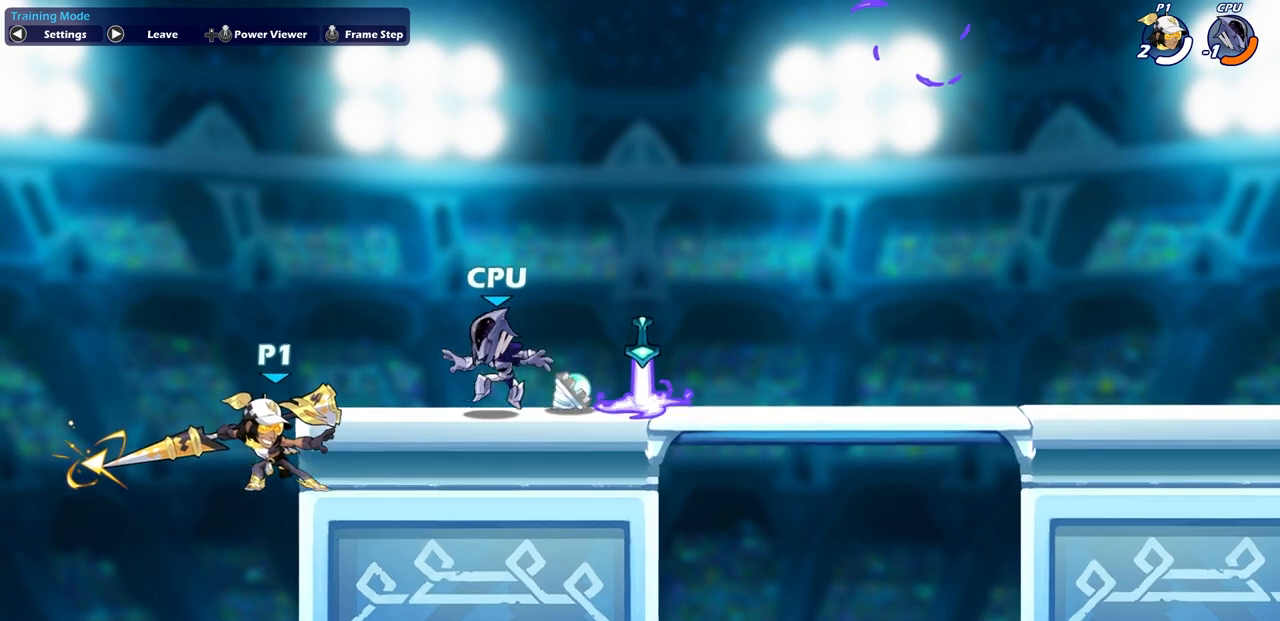
{"buttons": [], "left_stick": "center", "right_stick": "center", "events": [[83, "CIRCLE", "up"], [133, "CIRCLE", "down"], [300, "CIRCLE", "up"]]}
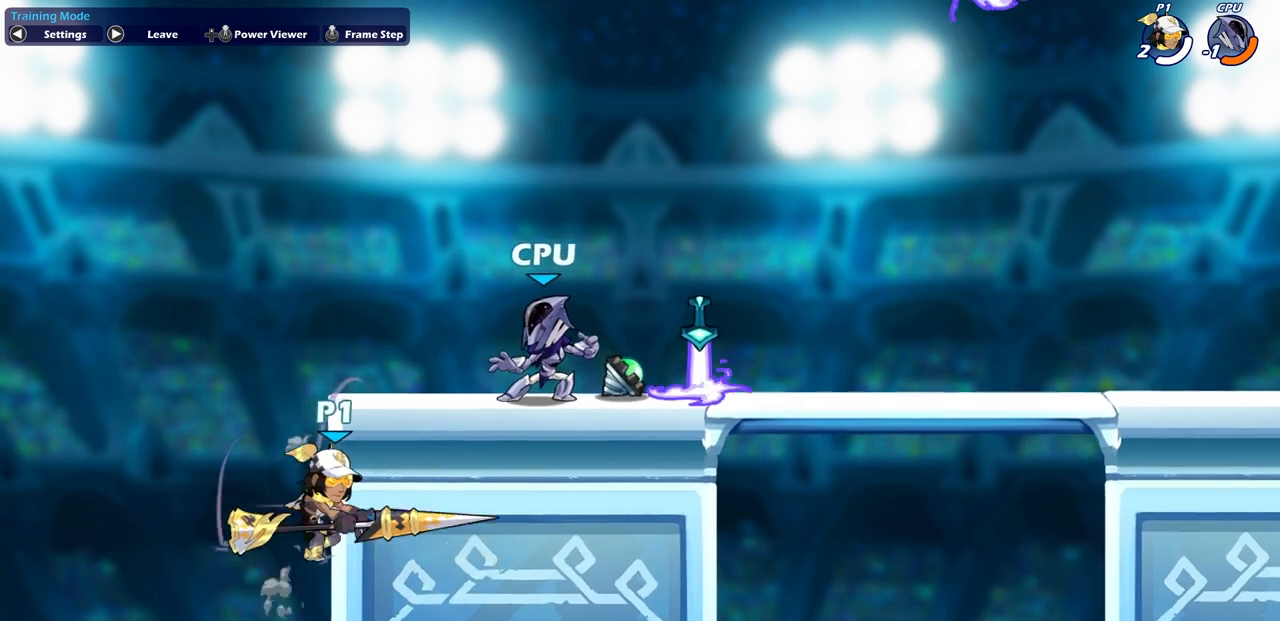
{"buttons": ["CROSS"], "left_stick": "up-right", "right_stick": "center", "events": [[117, "left_stick", "up-left"], [217, "CROSS", "down"], [317, "CROSS", "up"], [350, "left_stick", "up-right"], [400, "CROSS", "down"]]}
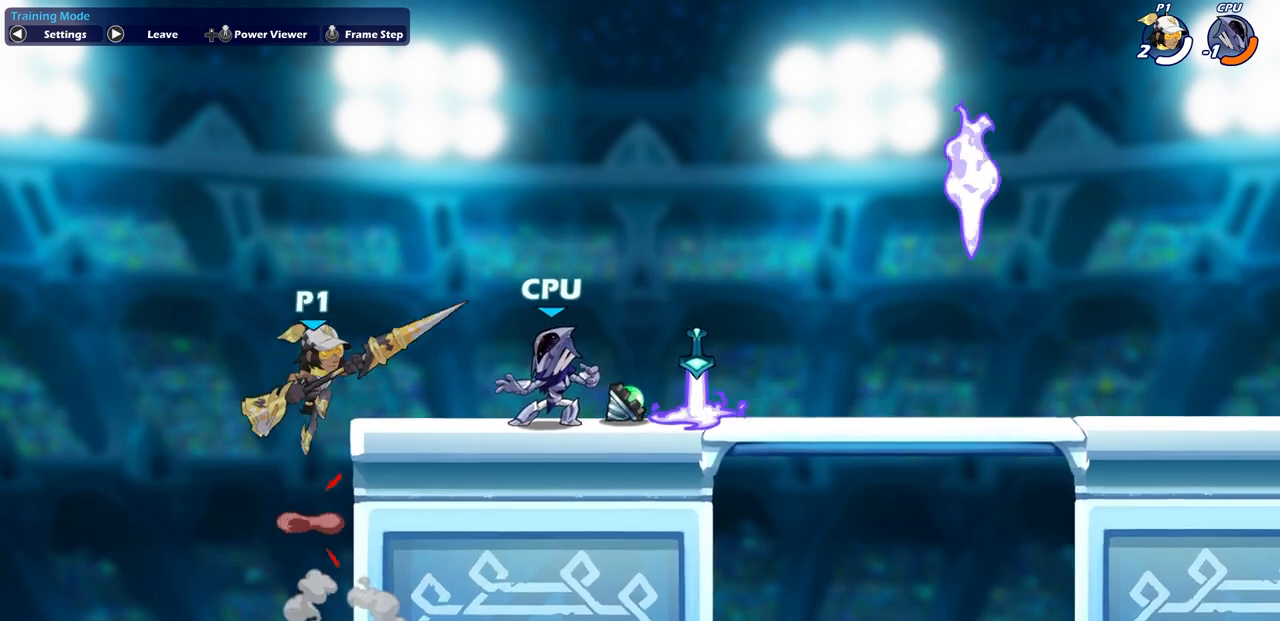
{"buttons": [], "left_stick": "right", "right_stick": "center", "events": [[33, "CROSS", "up"], [33, "left_stick", "right"]]}
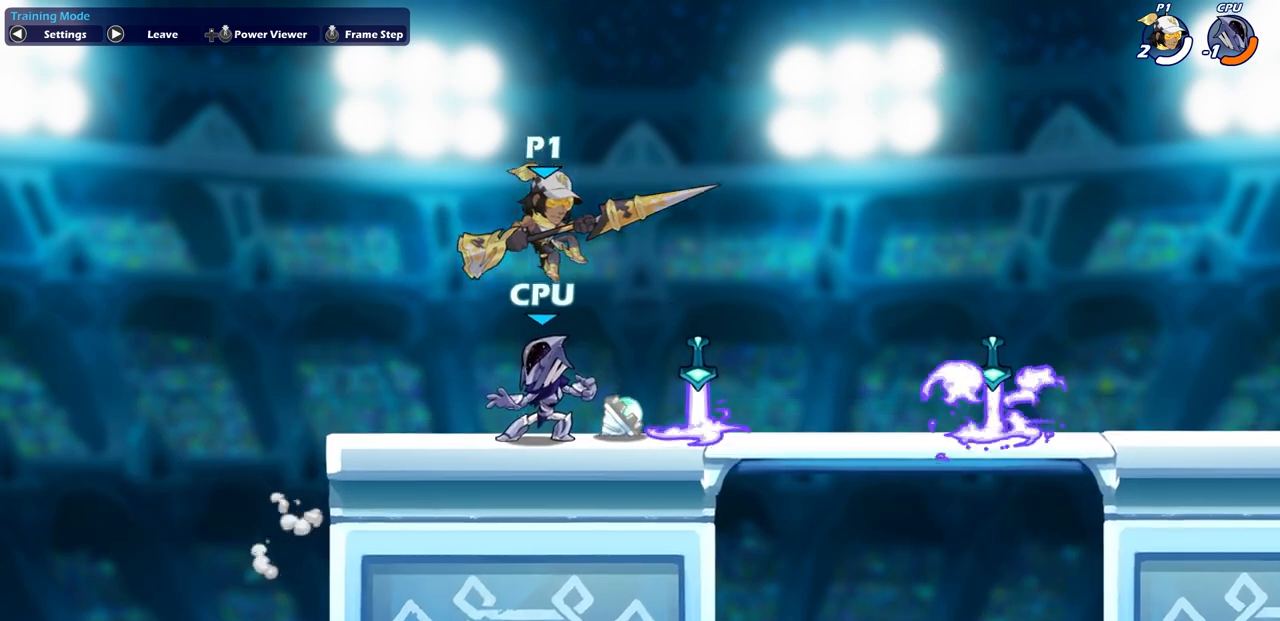
{"buttons": [], "left_stick": "right", "right_stick": "center", "events": []}
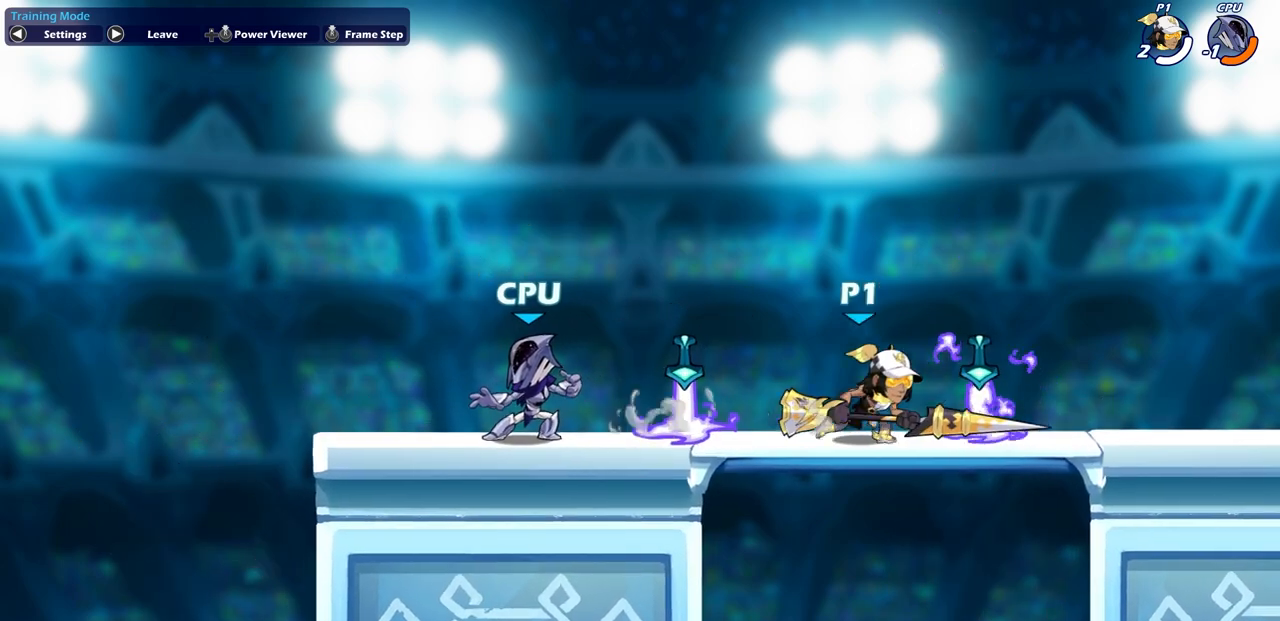
{"buttons": [], "left_stick": "right", "right_stick": "center", "events": []}
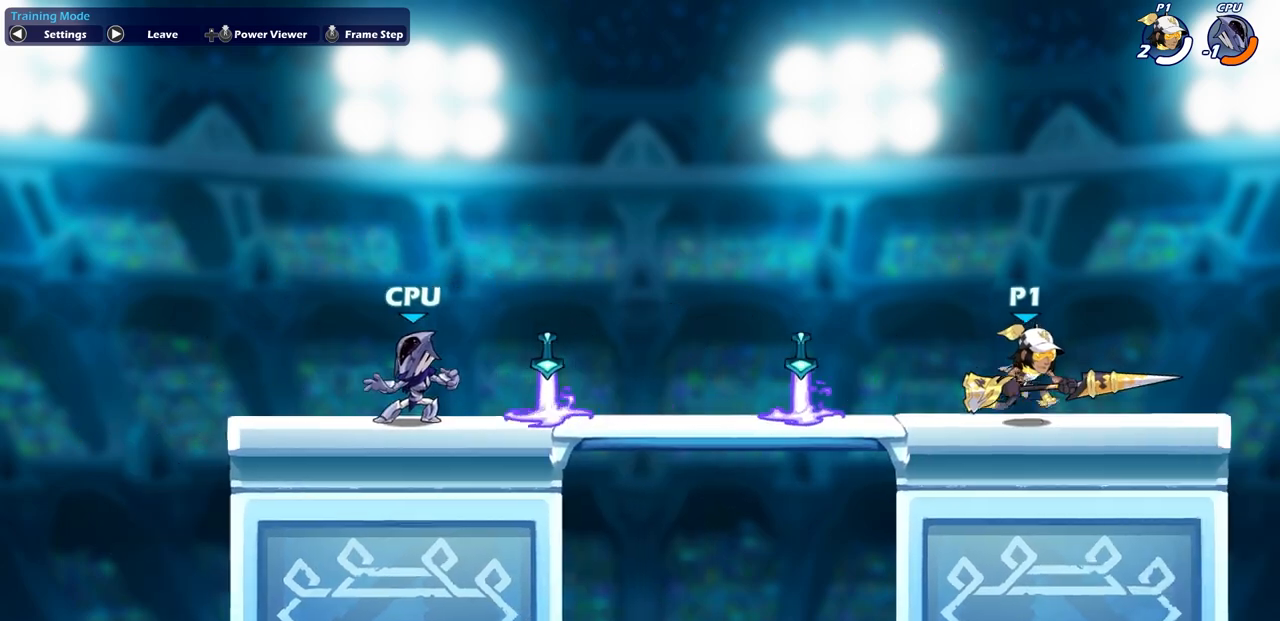
{"buttons": ["CIRCLE"], "left_stick": "center", "right_stick": "center", "events": [[50, "R2", "down"], [133, "left_stick", "down"], [167, "CIRCLE", "down"], [217, "R2", "up"], [417, "left_stick", "center"]]}
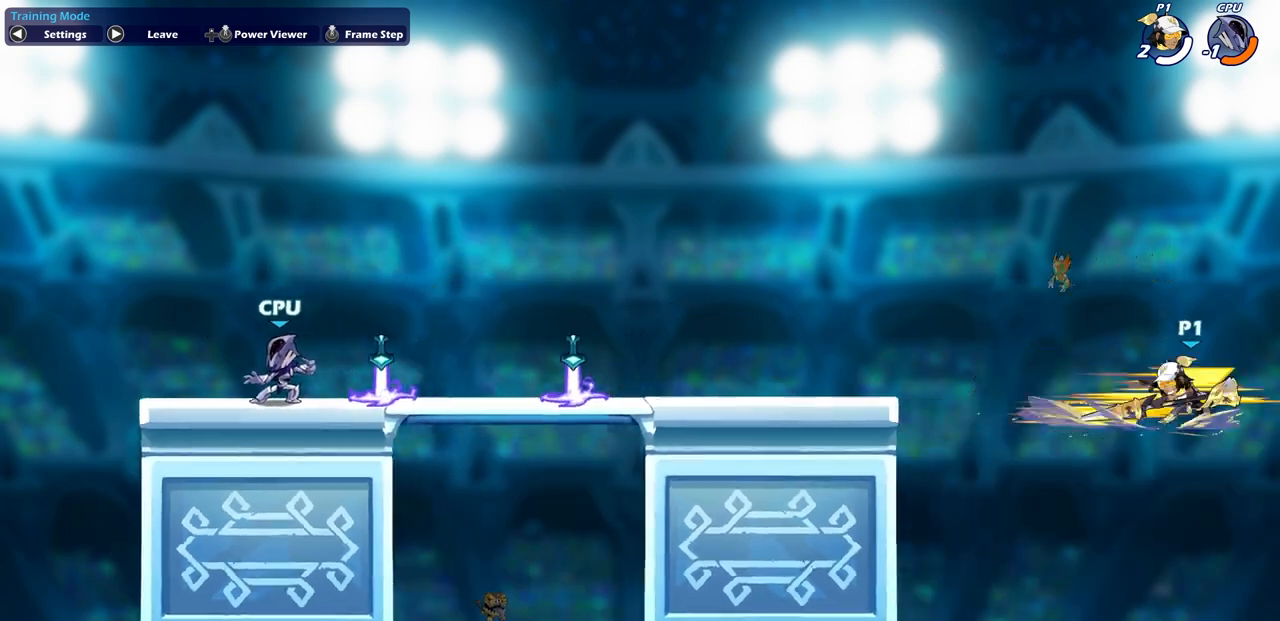
{"buttons": ["CIRCLE"], "left_stick": "center", "right_stick": "center", "events": []}
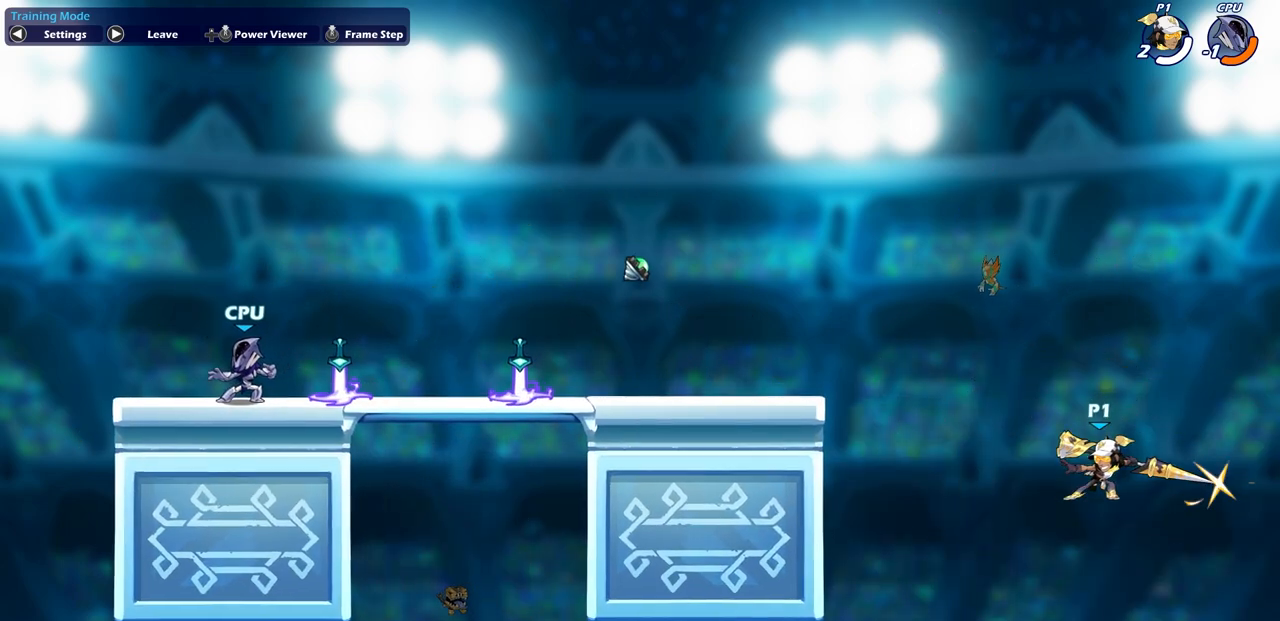
{"buttons": ["CIRCLE"], "left_stick": "center", "right_stick": "center", "events": []}
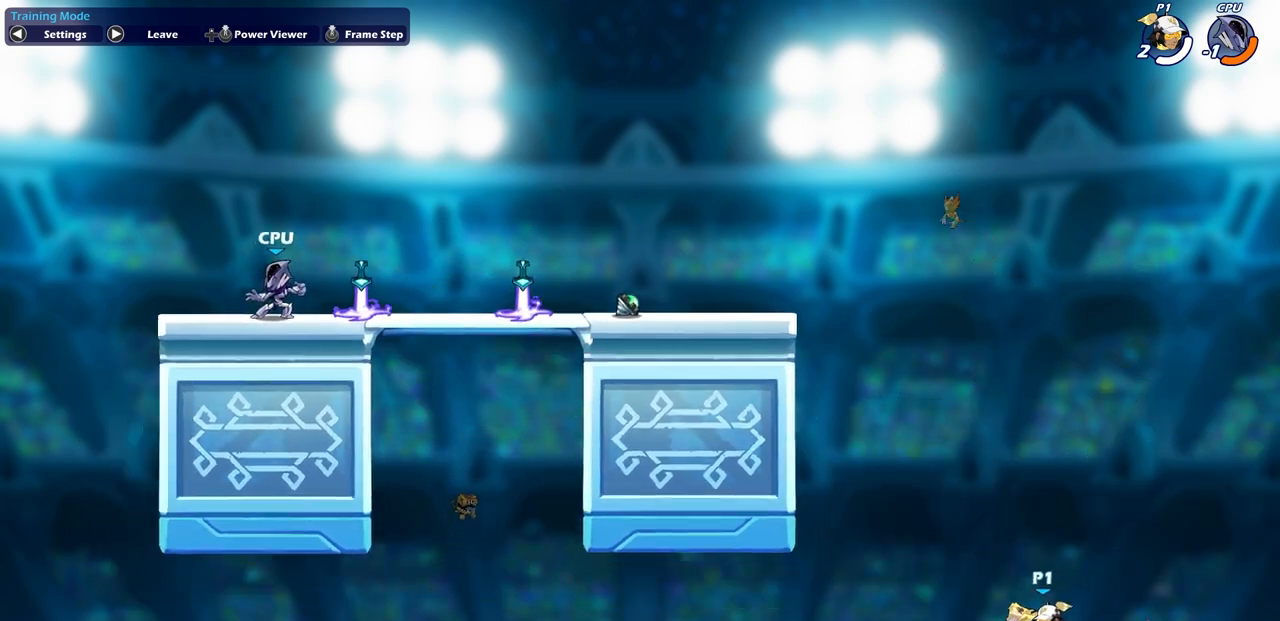
{"buttons": ["CIRCLE"], "left_stick": "center", "right_stick": "center", "events": []}
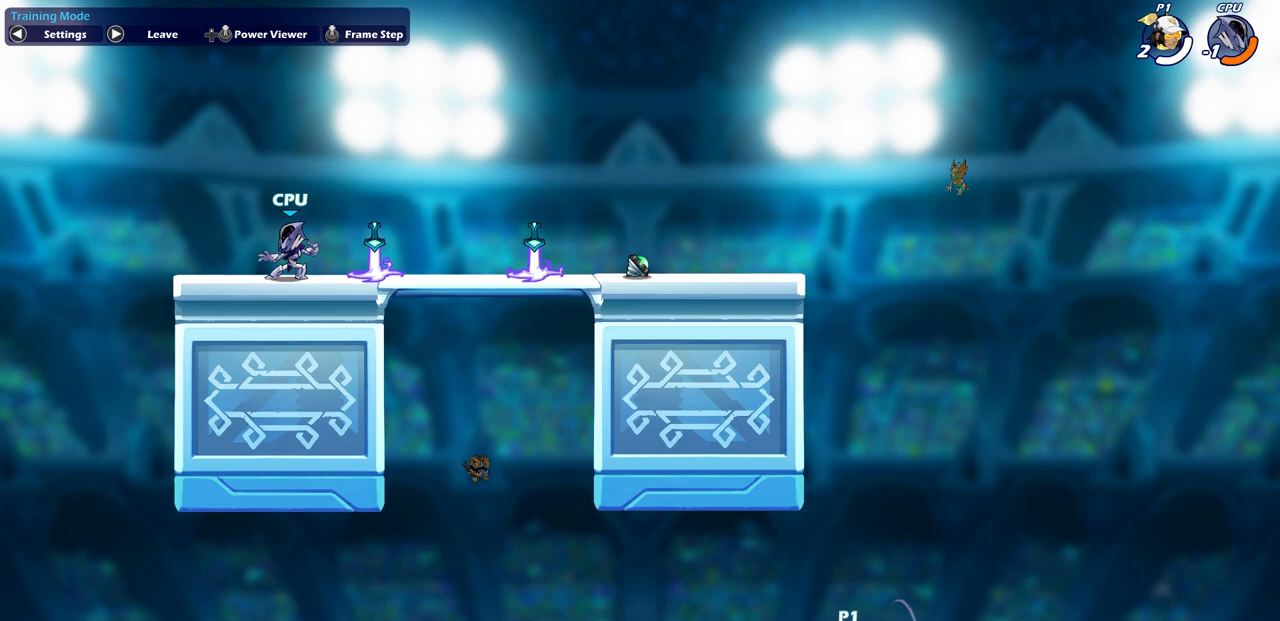
{"buttons": [], "left_stick": "center", "right_stick": "center", "events": [[17, "CIRCLE", "up"], [300, "CROSS", "down"], [483, "CROSS", "up"]]}
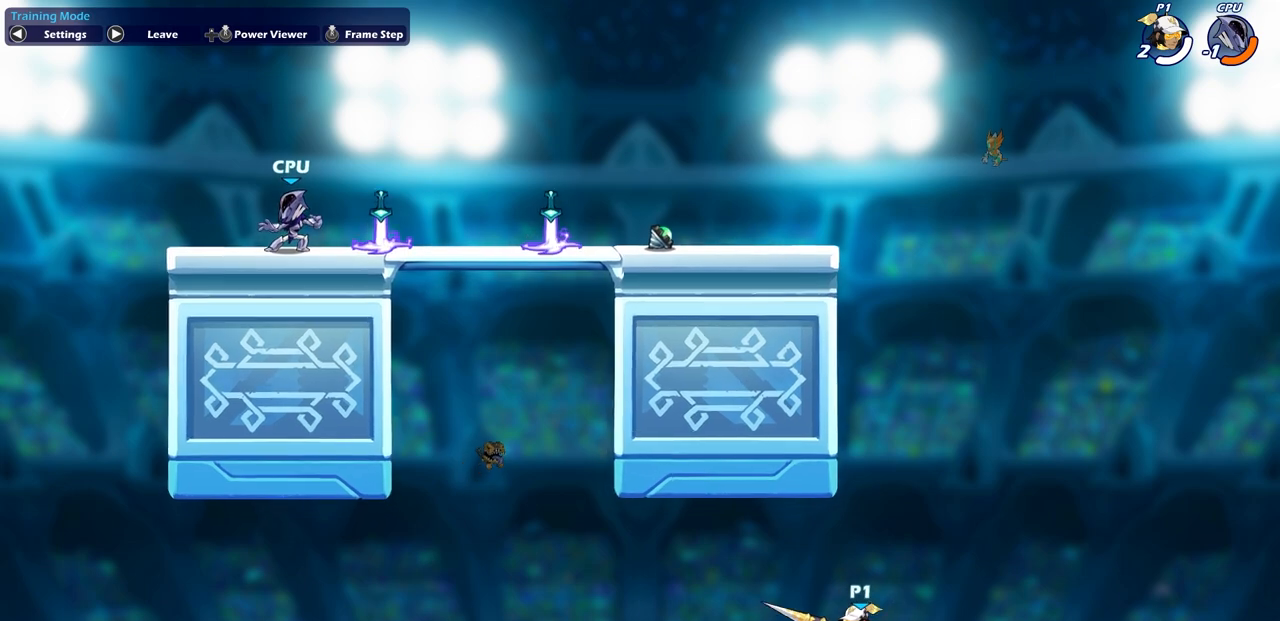
{"buttons": [], "left_stick": "up-left", "right_stick": "center", "events": [[83, "left_stick", "right"], [217, "CROSS", "down"], [233, "left_stick", "up-left"], [483, "CROSS", "up"]]}
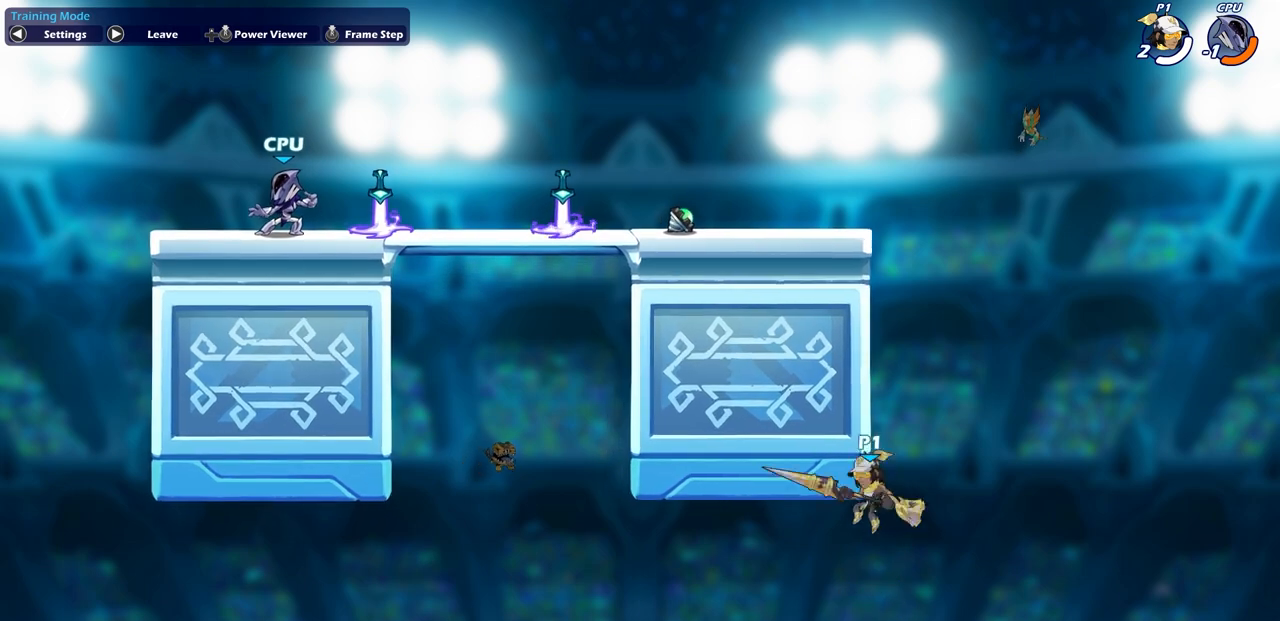
{"buttons": [], "left_stick": "up-right", "right_stick": "center", "events": [[67, "left_stick", "up-right"], [117, "CROSS", "down"], [150, "left_stick", "up-left"], [233, "CROSS", "up"], [400, "CROSS", "down"], [400, "left_stick", "up-right"], [483, "CROSS", "up"]]}
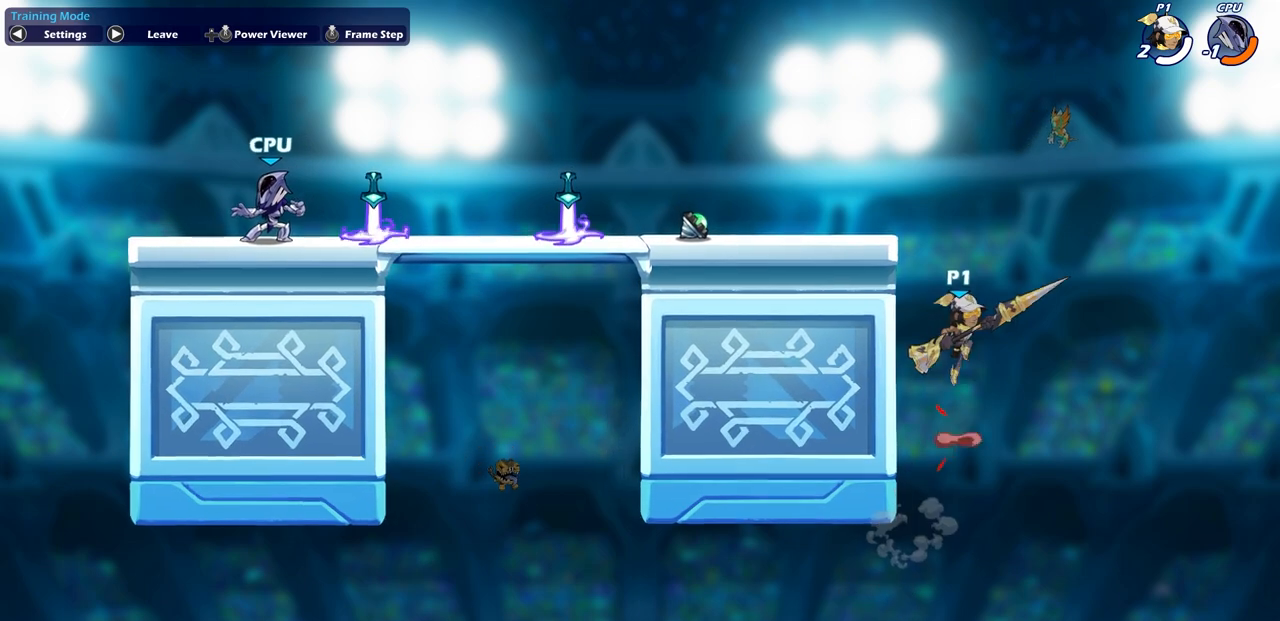
{"buttons": [], "left_stick": "left", "right_stick": "center", "events": [[67, "left_stick", "up-left"], [83, "CROSS", "down"], [333, "left_stick", "left"], [383, "CROSS", "up"]]}
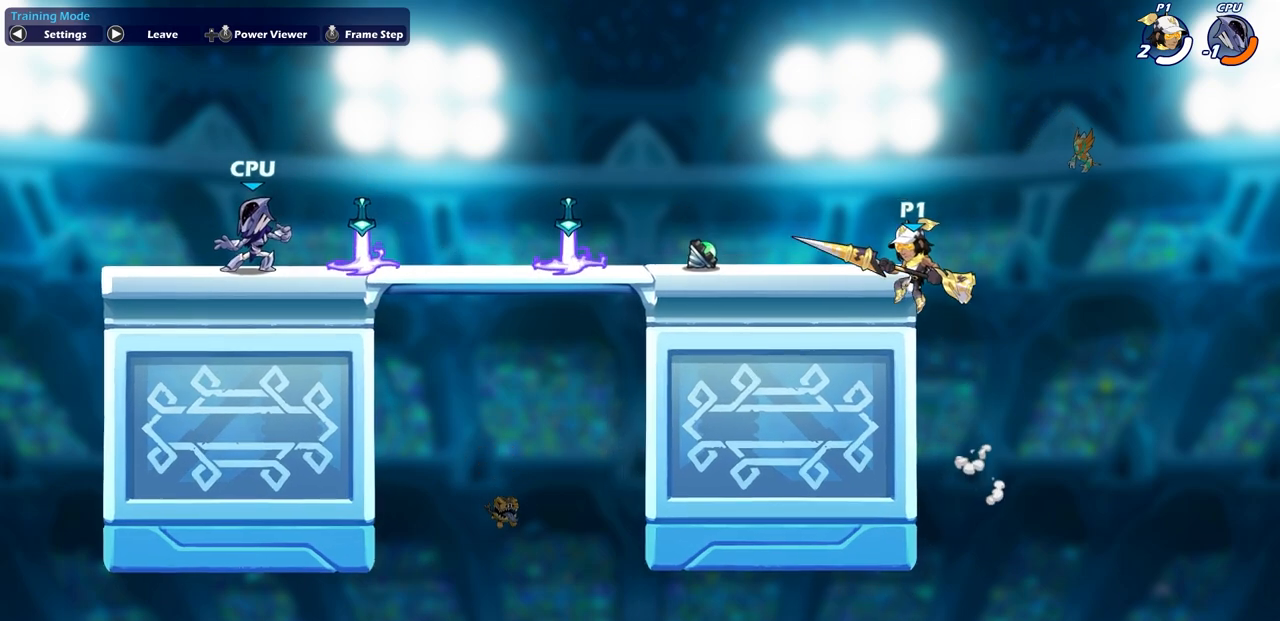
{"buttons": ["CROSS"], "left_stick": "up-left", "right_stick": "center", "events": [[267, "CROSS", "down"], [267, "left_stick", "up"], [350, "CROSS", "up"], [367, "left_stick", "up-left"], [467, "CROSS", "down"]]}
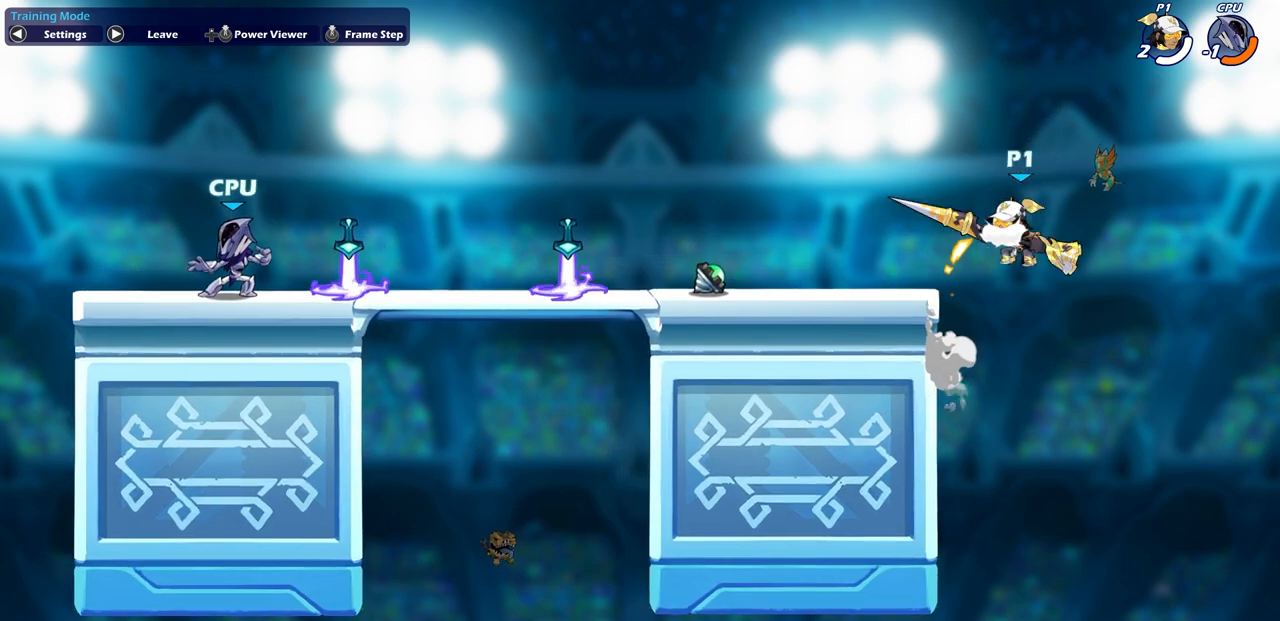
{"buttons": [], "left_stick": "up-left", "right_stick": "center", "events": [[283, "CROSS", "up"]]}
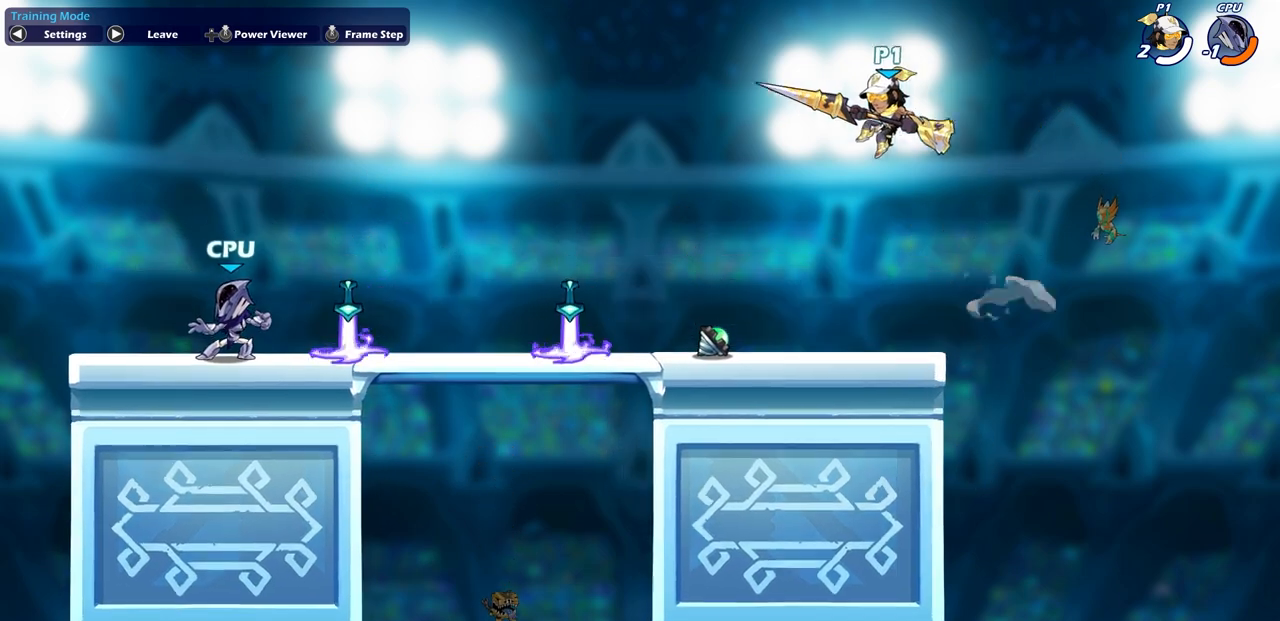
{"buttons": [], "left_stick": "up", "right_stick": "center", "events": [[500, "left_stick", "up"]]}
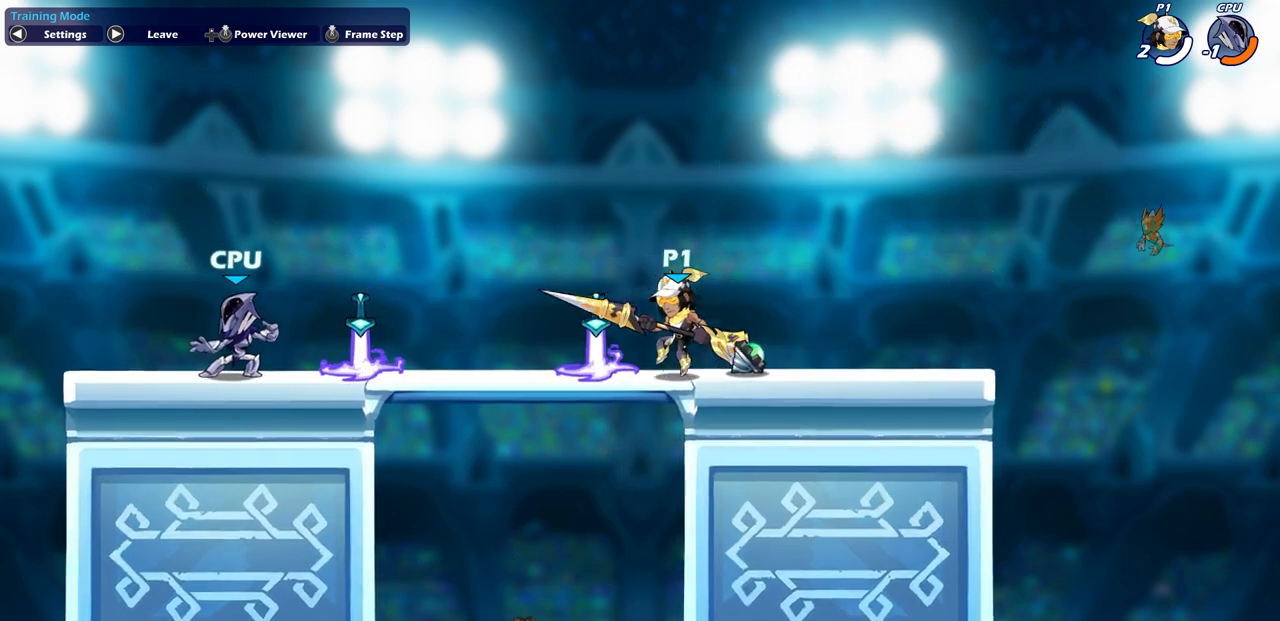
{"buttons": ["CIRCLE"], "left_stick": "down", "right_stick": "center", "events": [[17, "left_stick", "up-right"], [333, "left_stick", "down-right"], [383, "R2", "down"], [400, "CIRCLE", "down"], [400, "left_stick", "down"], [483, "R2", "up"]]}
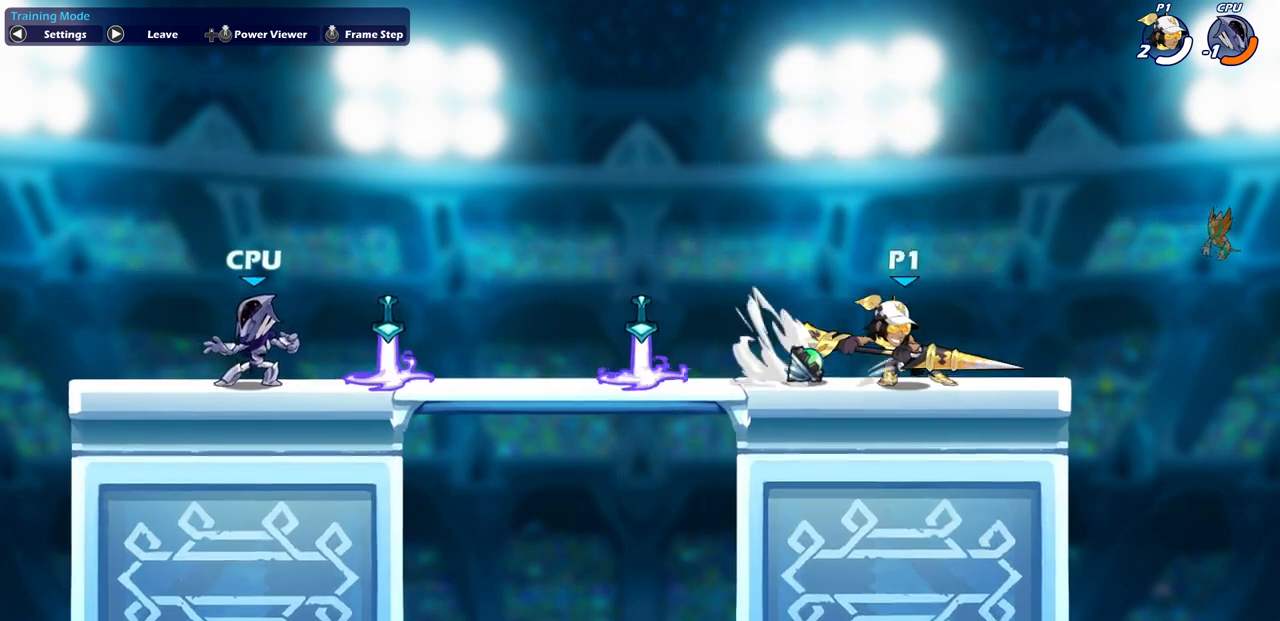
{"buttons": ["CIRCLE"], "left_stick": "center", "right_stick": "center", "events": [[317, "left_stick", "center"]]}
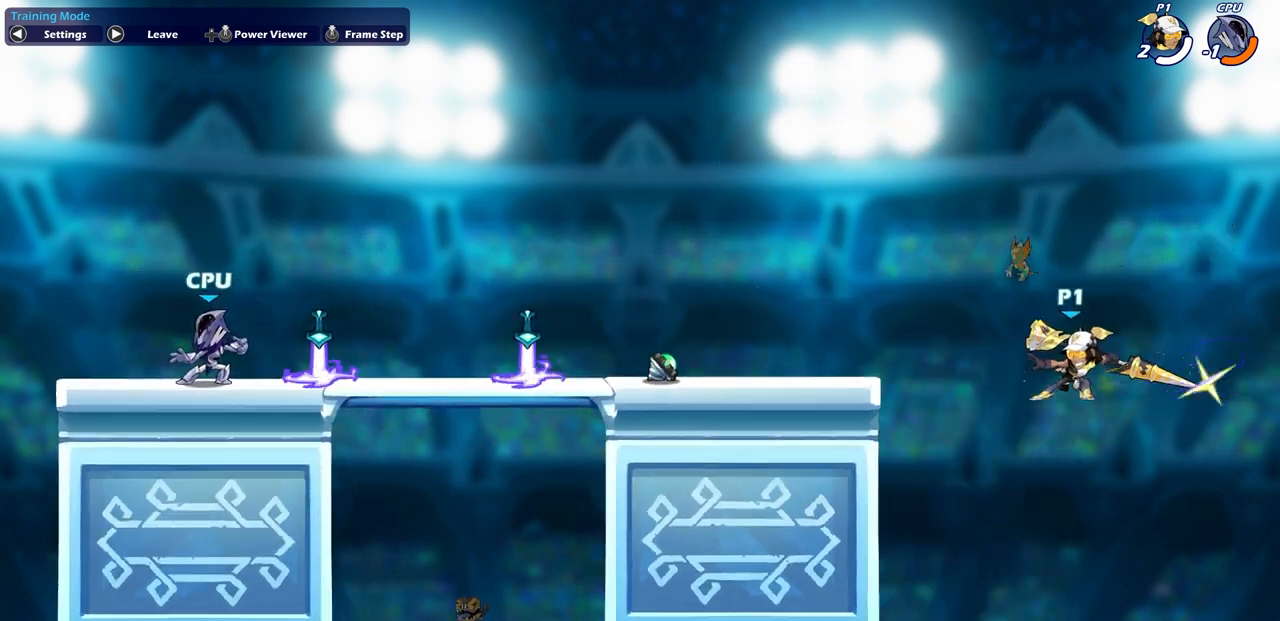
{"buttons": ["CIRCLE"], "left_stick": "center", "right_stick": "center", "events": []}
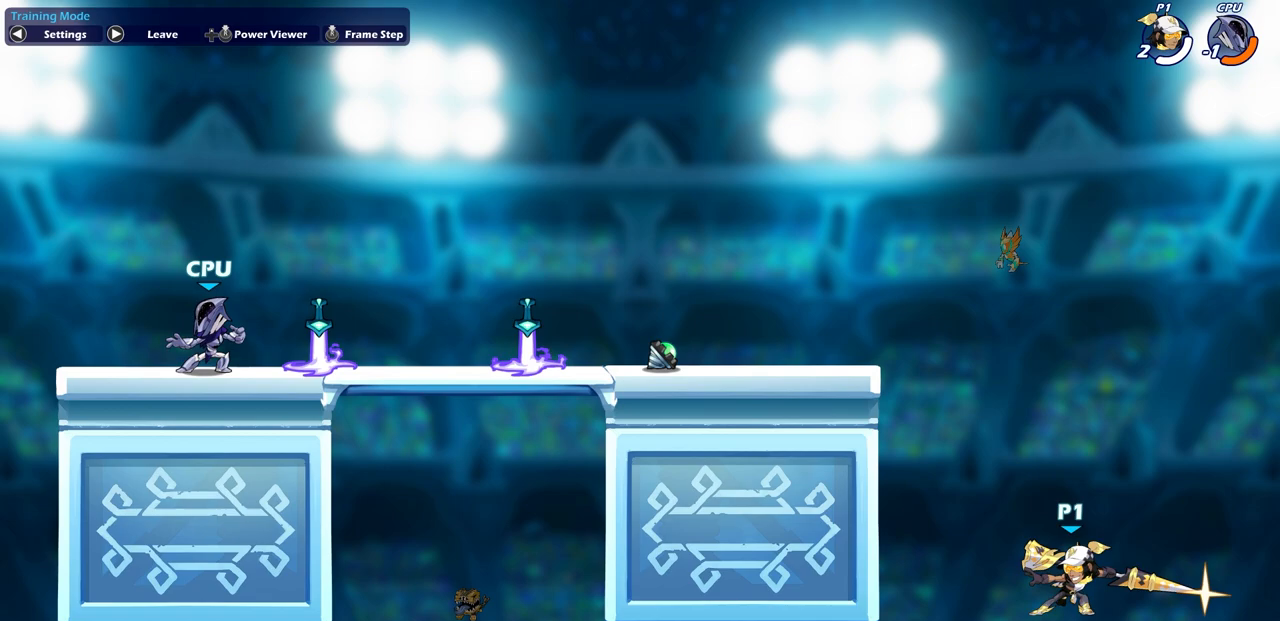
{"buttons": [], "left_stick": "center", "right_stick": "center", "events": [[100, "CIRCLE", "up"]]}
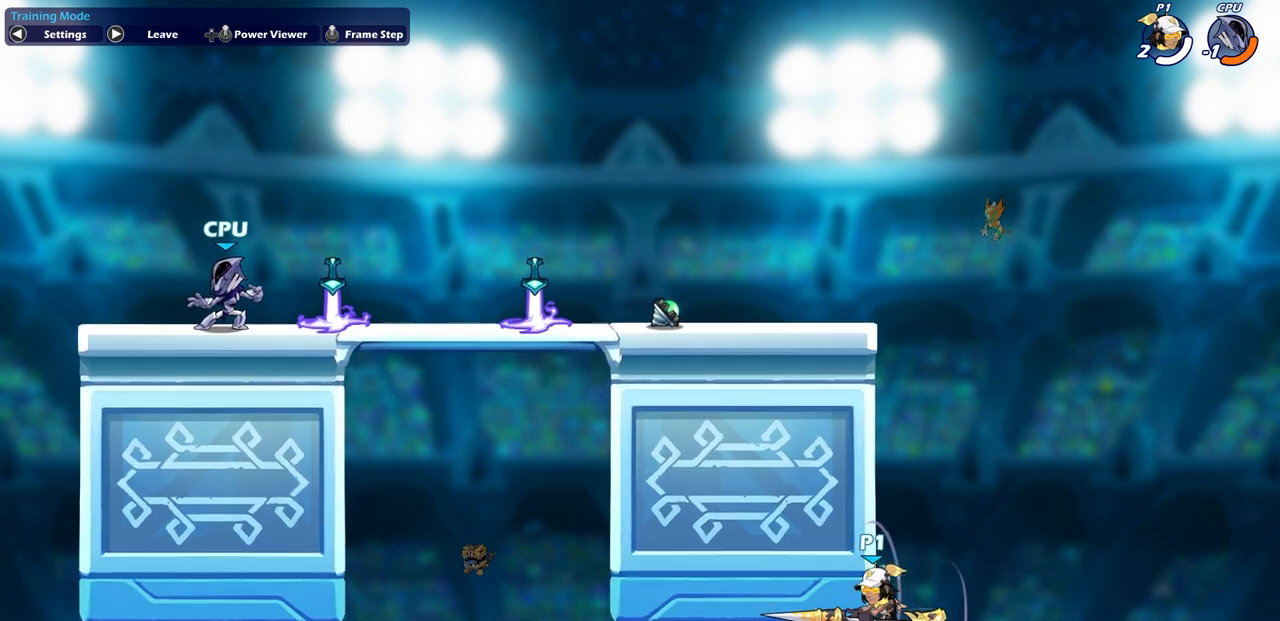
{"buttons": ["CROSS"], "left_stick": "up-left", "right_stick": "center", "events": [[150, "CROSS", "down"], [300, "CROSS", "up"], [333, "left_stick", "up-left"], [400, "CROSS", "down"]]}